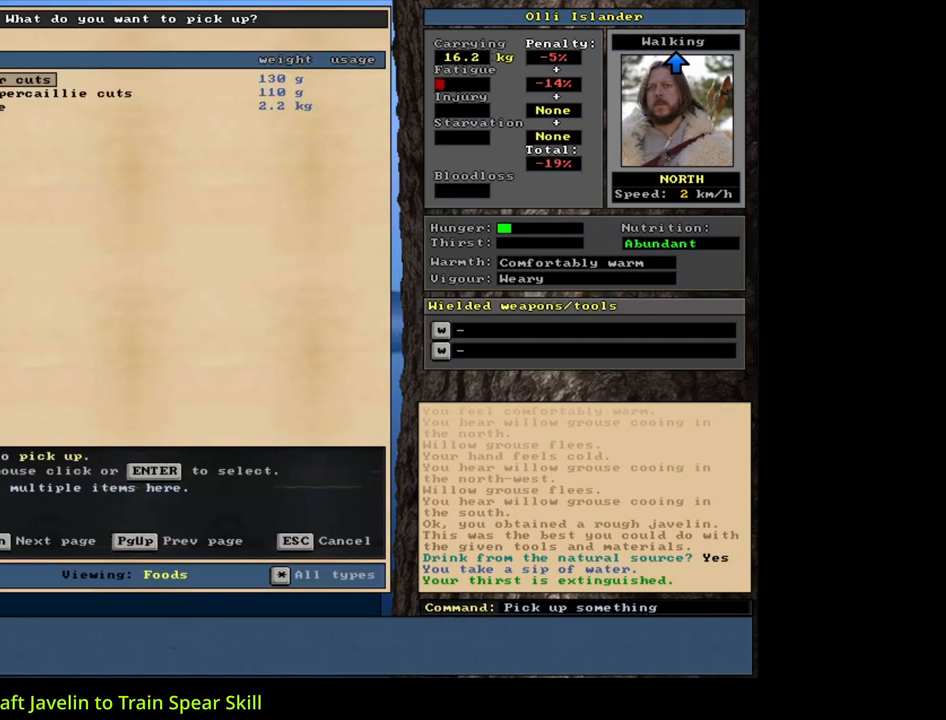
Gameplay with keyboard and mouse; each line is a JSON object with the keys and mouse buttons held at the frame after it. "events" lists presses ("down") and releases ("up") of ".", "/", "0", "1", "2", "3", "4", "5", "6", "7", "8", "9", "a", "alt_l", "alt_r", "b", "backslash", "backspace", "c", "caps_lock", "comma", "ctrl_l", "ctrl_r", "d", "down", "e", "equals", "escape", "f", "f1", "f10", "f11", "f12", "f2", "f3", "f4", "f5", "f6", "f7", "f8", "f9", "g", "h", "i", "j", "k", "l", "lbracket", "left", "m", "minus", "n", "num0", "num1", "num2", "num3", "num4", "num5", "num6", "num7", "num8", "num9", "o", "p", "q", "quote", "r", "rbracket", "return", "right", "s", "semicolon", "shift_l", "shift_r", "space", "super", "t", "tab", "tilde", "u", "up", "v", "w", "x", "y", "z", "mouse_left", "mouse_wheel", "mouse_right", "mouse_mb4" and "mouse_mb5" between this image and that frame as [ms after this image, input, new state], when the widget could be followed in between. "mouse_left", "mouse_wheel", "mouse_right", "mouse_mb4", "mouse_mb5" = the "left", "wheel", "right", "mb4", "mb5" buttons of the "mouse" list. No other keys are recorded. "wheel" means that the mouse wheel is clicked or scrolled. Mouse movement is not recorded. Not read: other_keys.
{"keys": ["e"], "mouse": [], "events": [[250, "return", "down"], [300, "space", "down"], [350, "return", "up"], [383, "space", "up"], [433, "e", "down"]]}
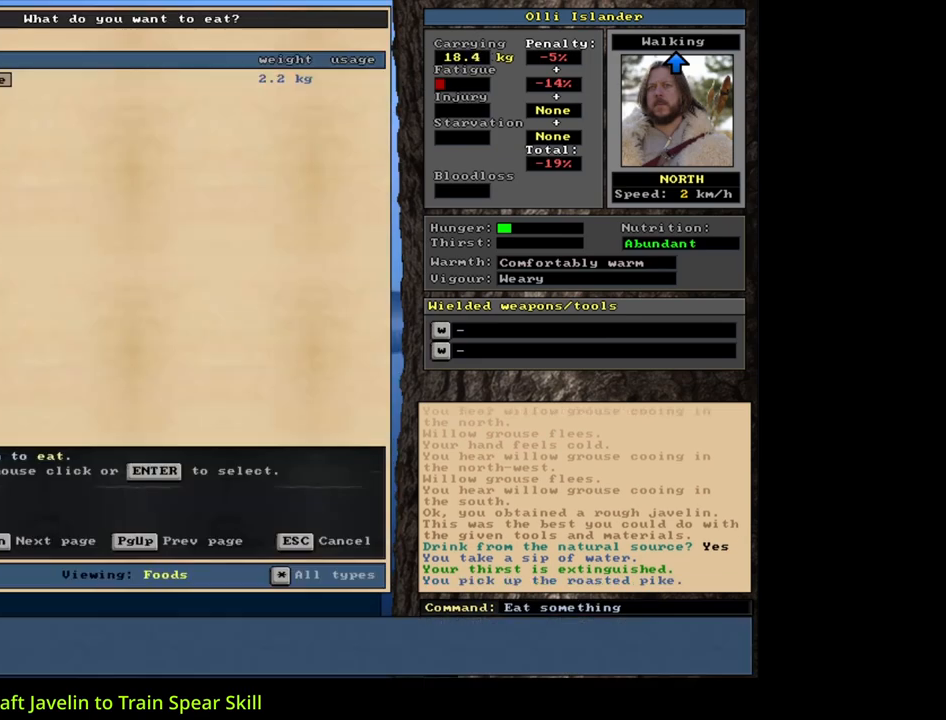
{"keys": [], "mouse": [], "events": [[67, "e", "up"], [217, "return", "down"], [333, "return", "up"]]}
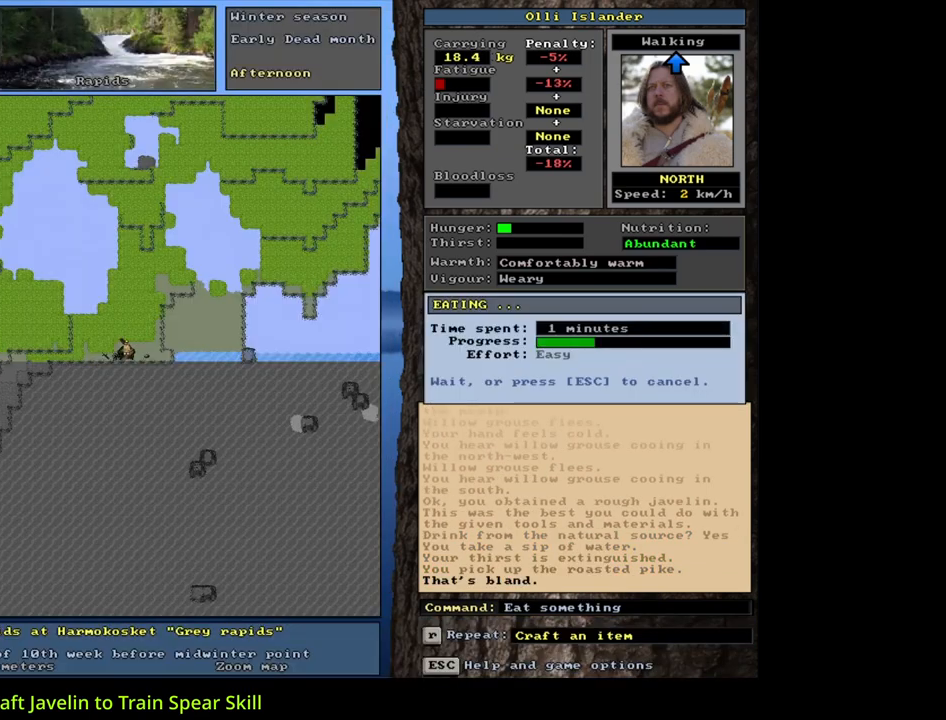
{"keys": [], "mouse": [], "events": []}
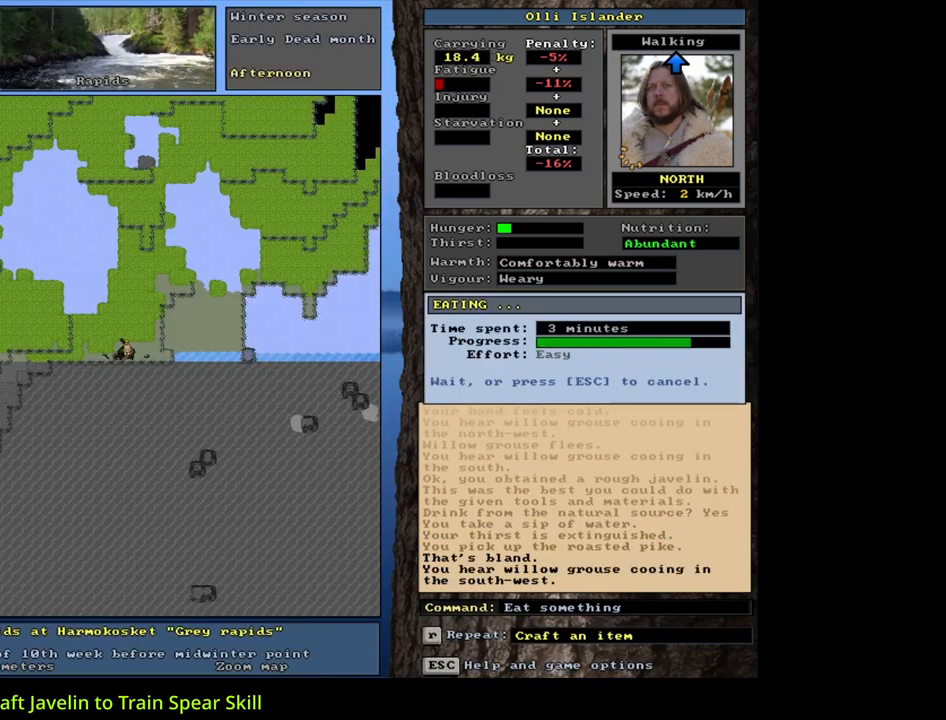
{"keys": [], "mouse": [], "events": []}
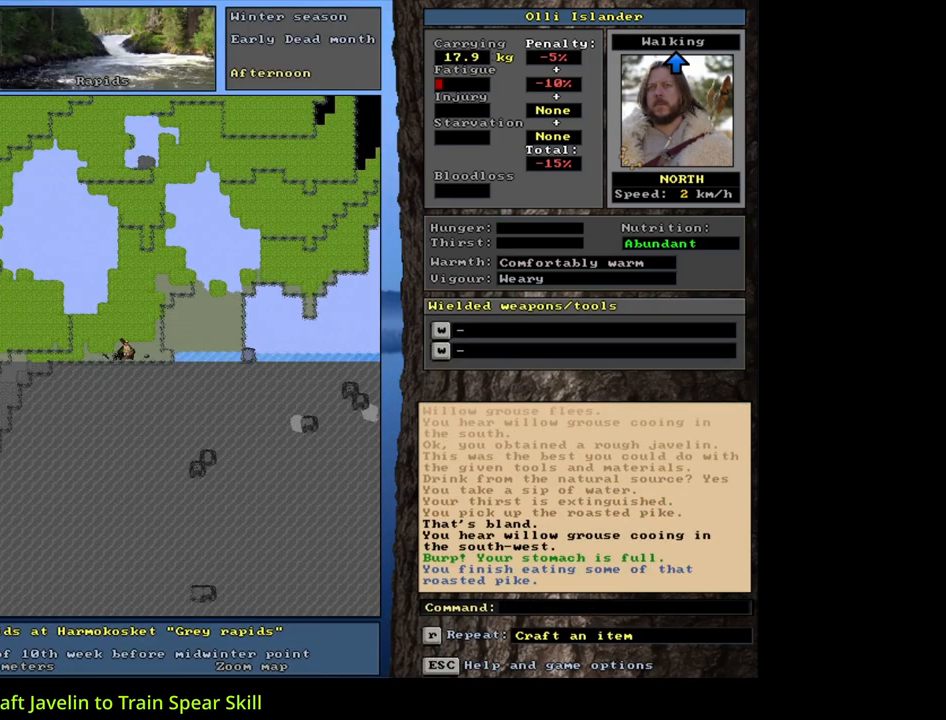
{"keys": [], "mouse": [], "events": [[183, "shift_l", "down"], [283, "z", "down"], [400, "z", "up"], [433, "shift_l", "up"]]}
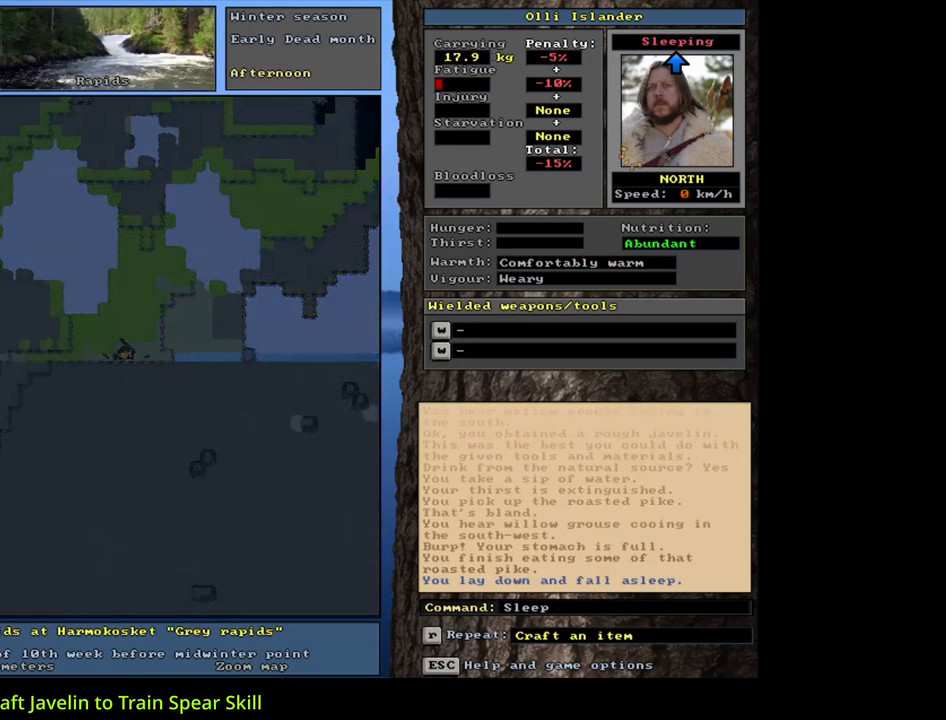
{"keys": [], "mouse": [], "events": []}
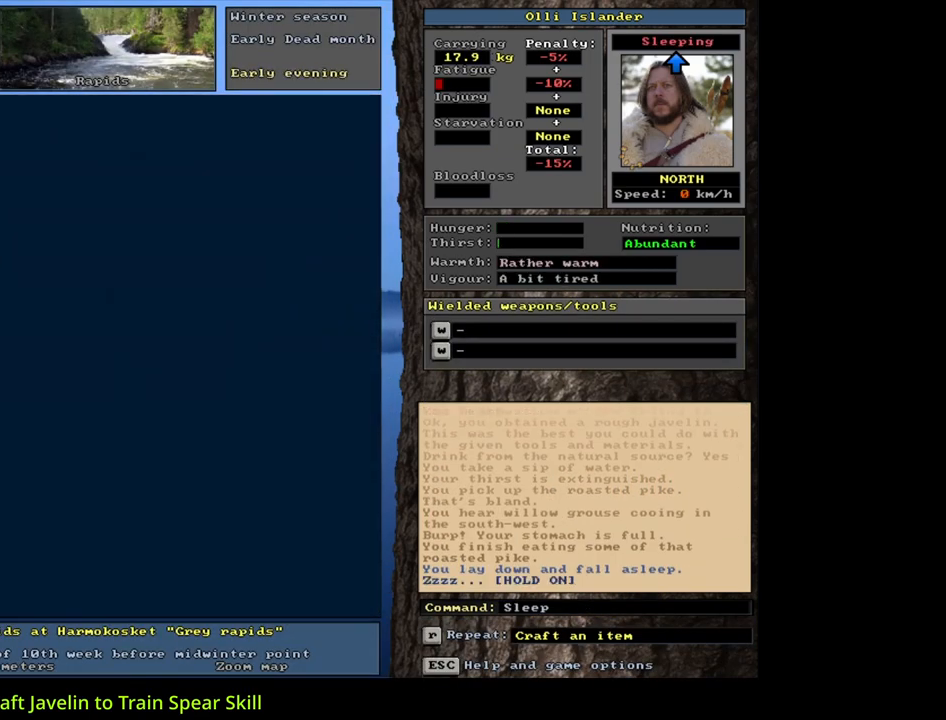
{"keys": [], "mouse": [], "events": []}
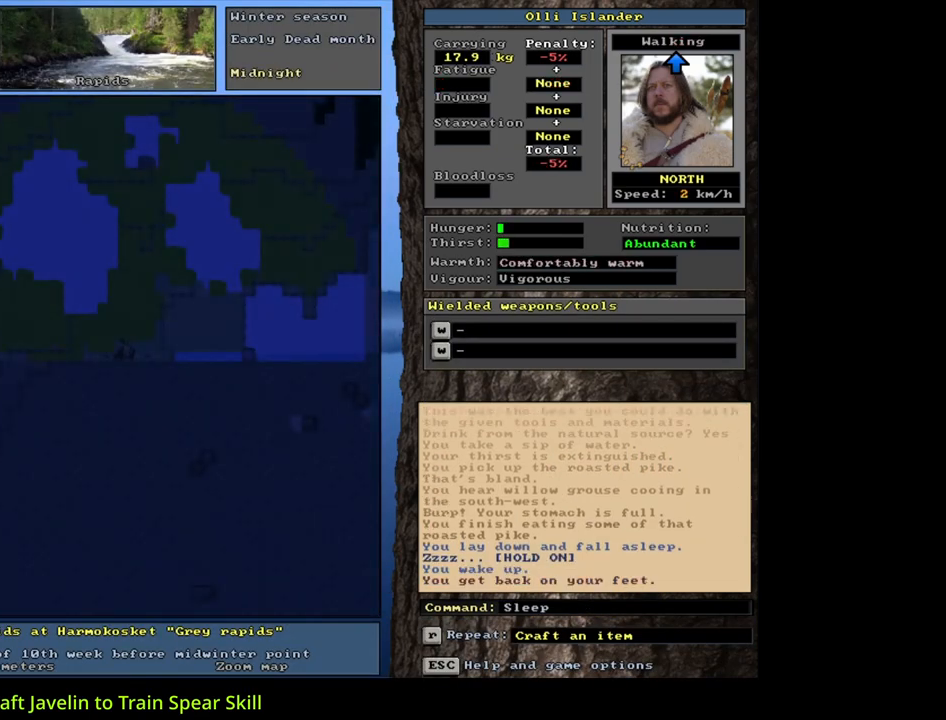
{"keys": [], "mouse": [], "events": []}
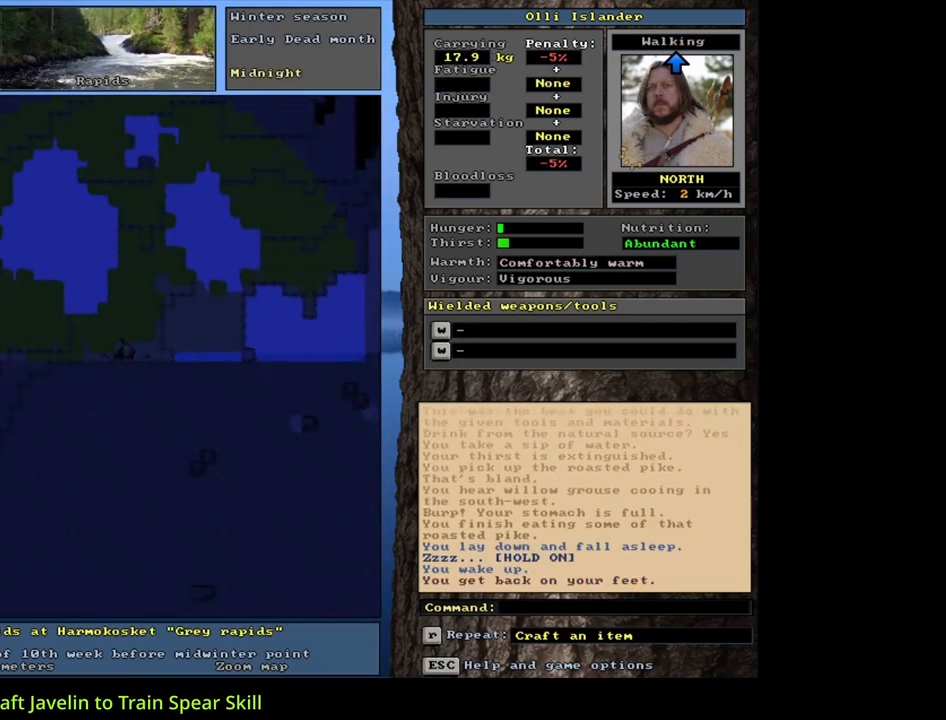
{"keys": [], "mouse": [], "events": []}
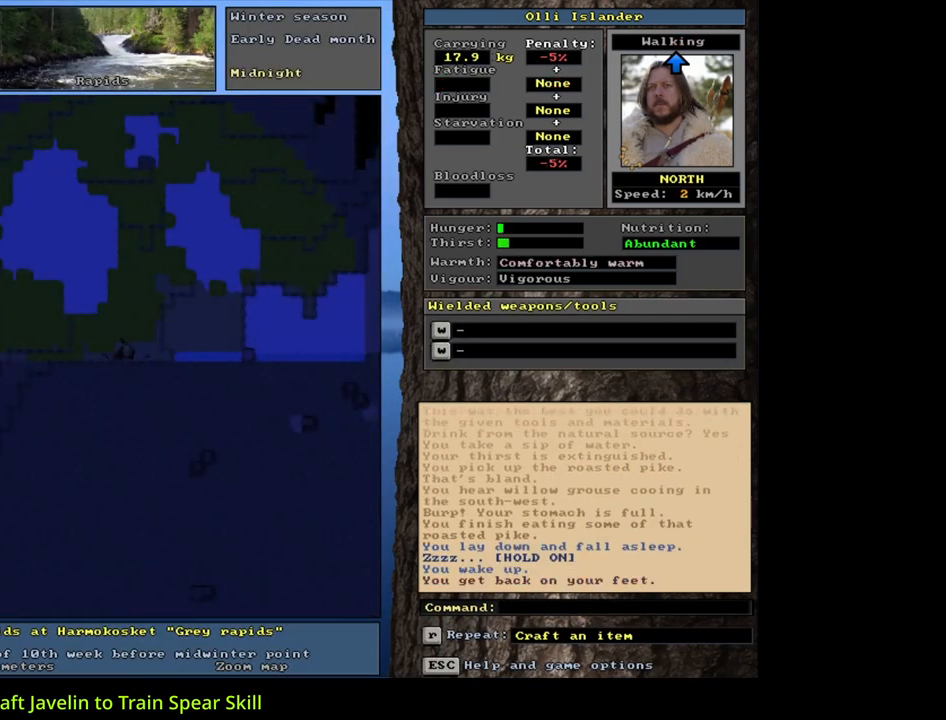
{"keys": [], "mouse": [], "events": [[350, "q", "down"], [433, "q", "up"]]}
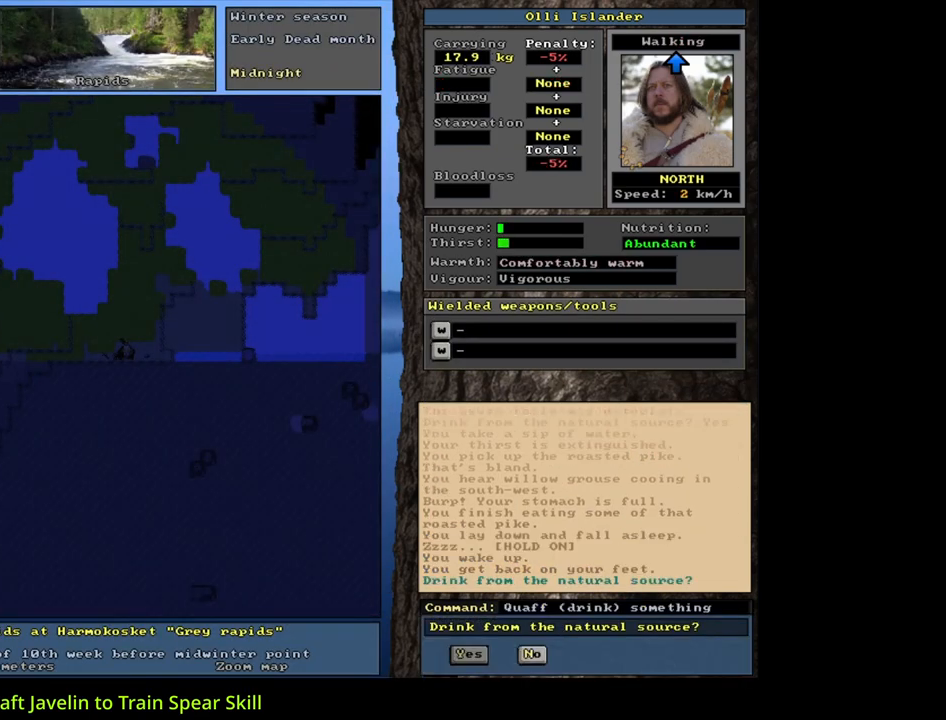
{"keys": [], "mouse": [], "events": [[33, "y", "down"], [117, "y", "up"]]}
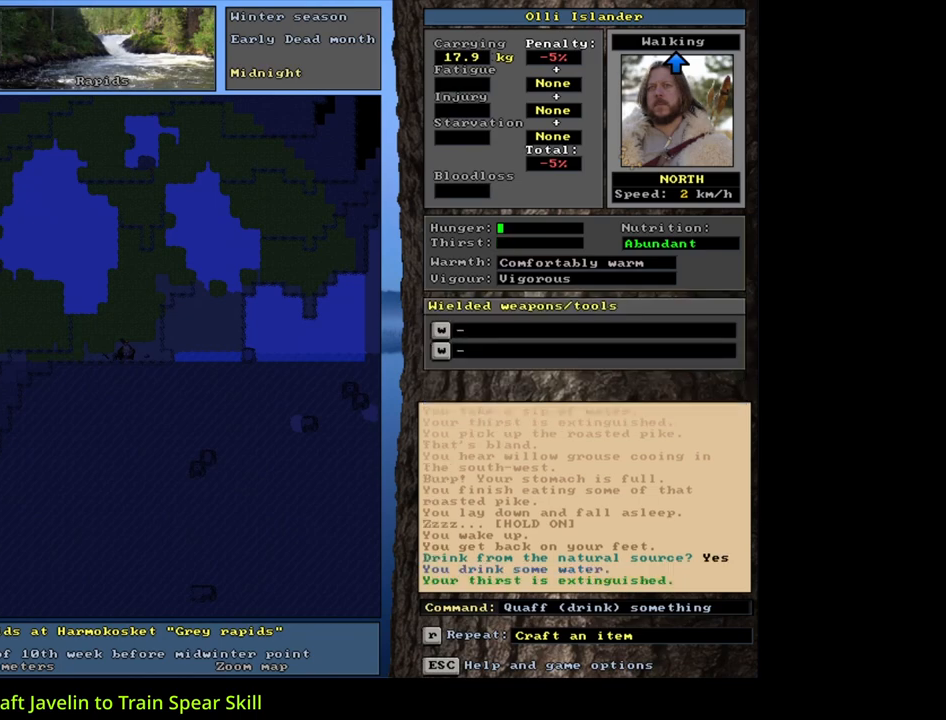
{"keys": [], "mouse": [], "events": [[200, "d", "down"], [283, "d", "up"], [333, "shift_l", "down"], [383, "equals", "down"], [467, "equals", "up"], [500, "shift_l", "up"]]}
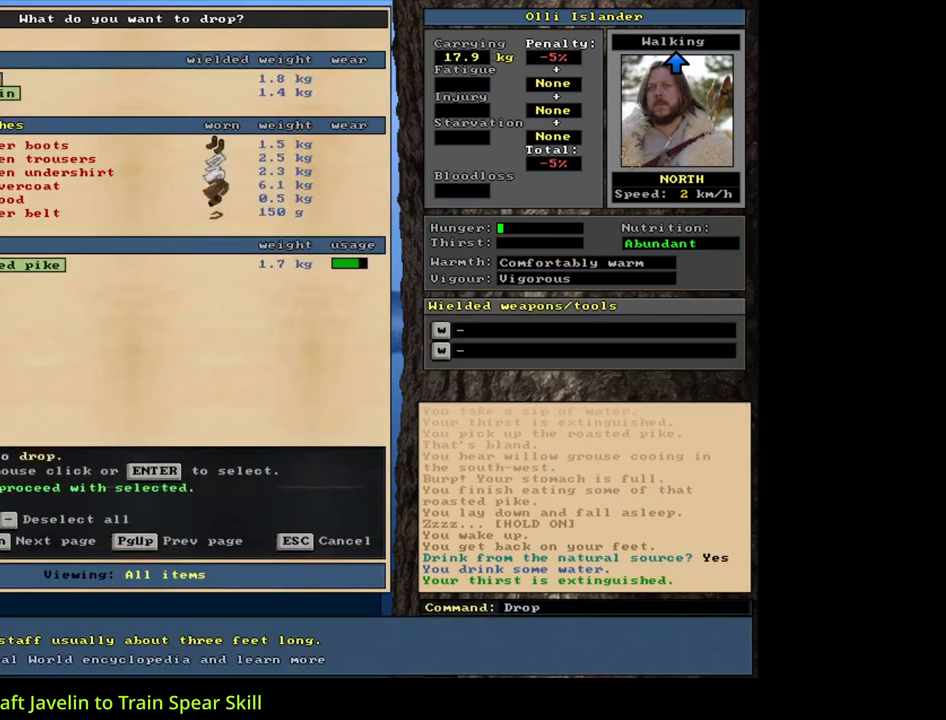
{"keys": [], "mouse": [], "events": [[100, "space", "down"], [217, "space", "up"]]}
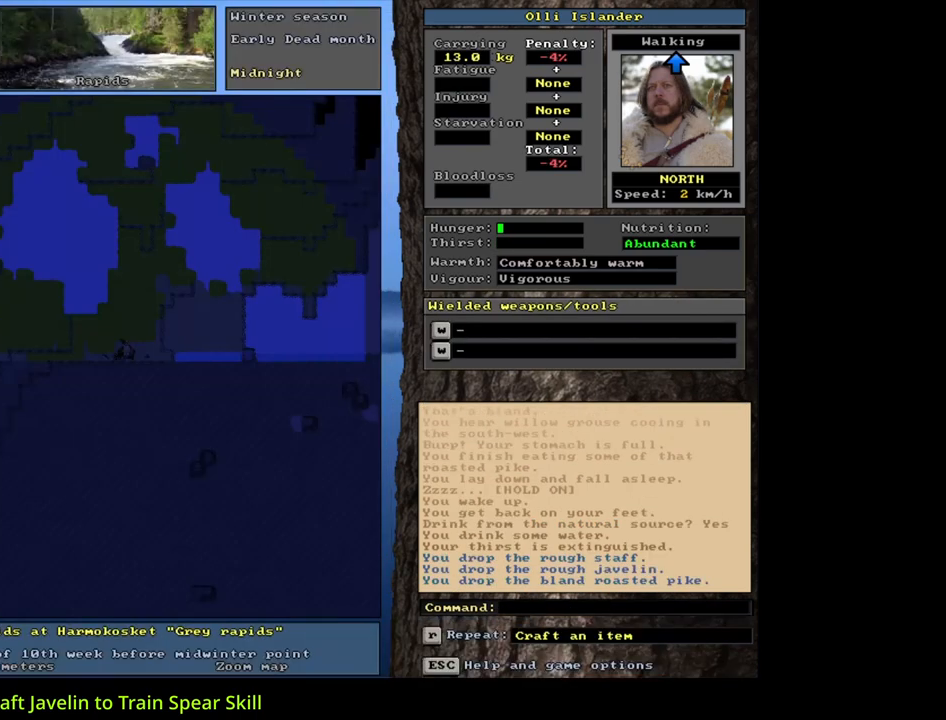
{"keys": [], "mouse": [], "events": []}
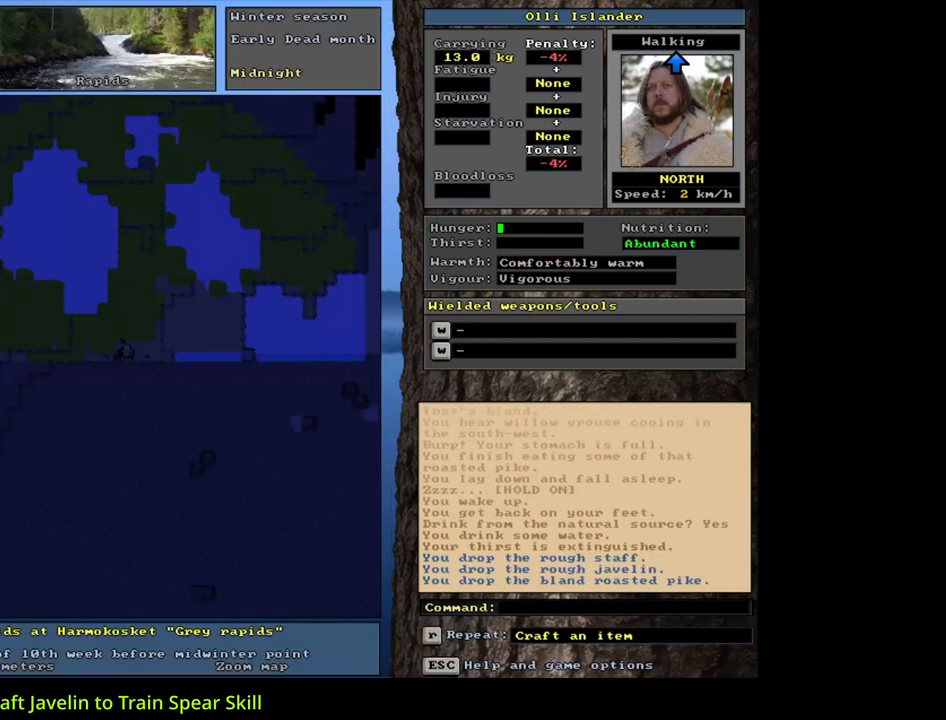
{"keys": [], "mouse": [], "events": [[400, "g", "down"], [483, "g", "up"]]}
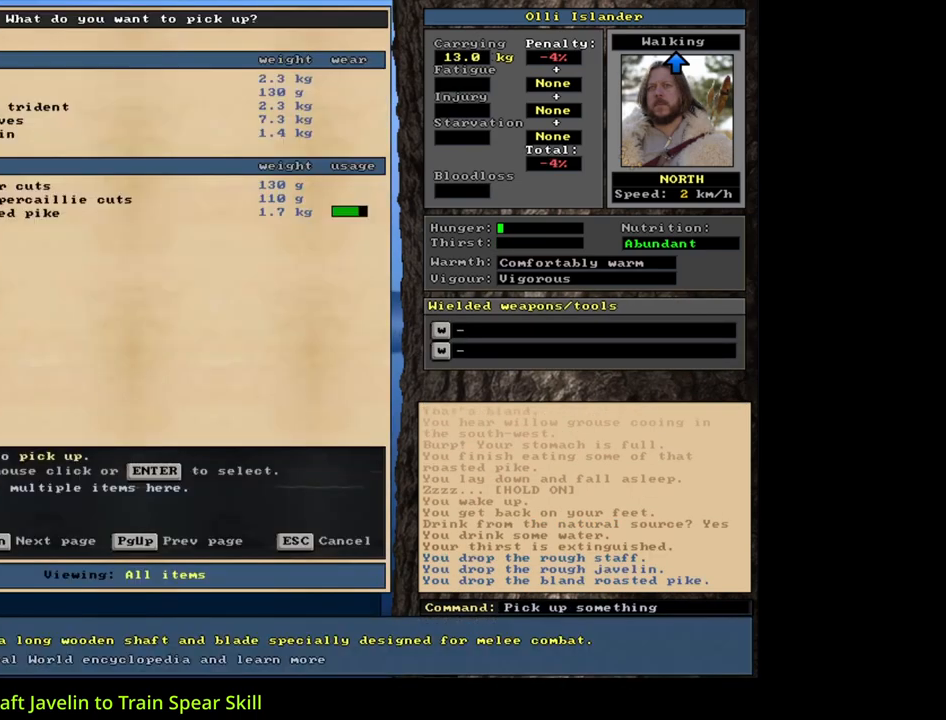
{"keys": [], "mouse": [], "events": []}
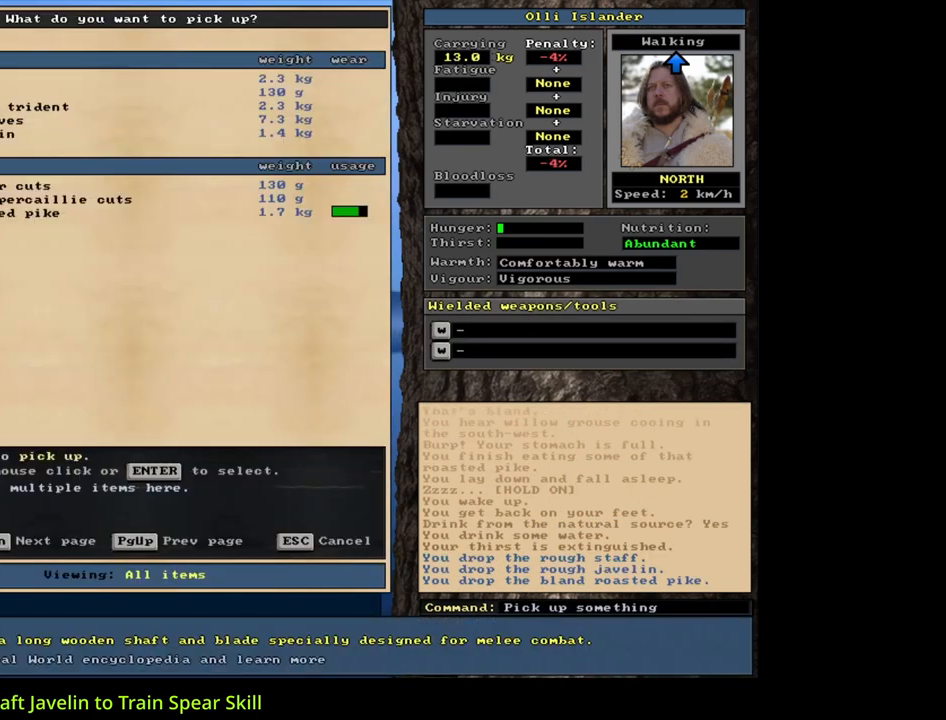
{"keys": ["down"], "mouse": [], "events": [[433, "down", "down"]]}
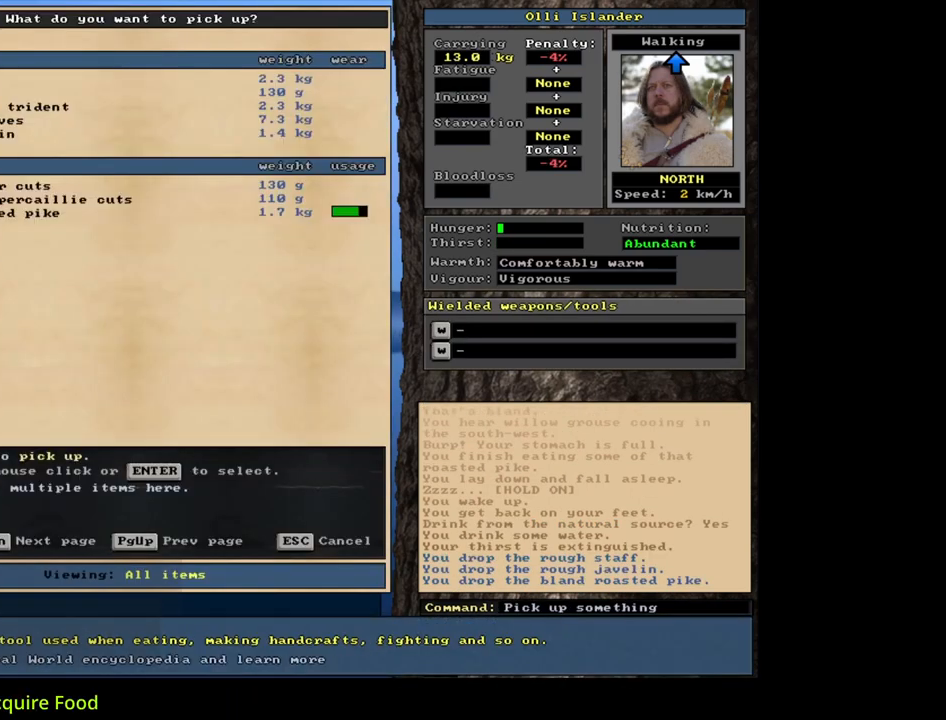
{"keys": [], "mouse": [], "events": [[50, "down", "up"]]}
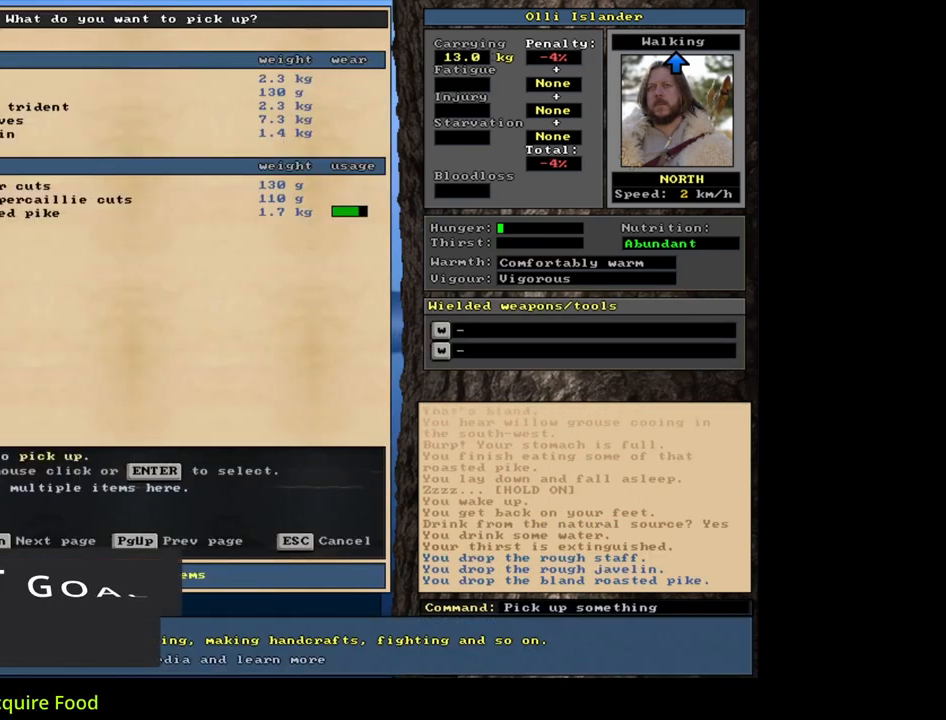
{"keys": ["space"], "mouse": [], "events": [[67, "down", "down"], [167, "down", "up"], [267, "return", "down"], [383, "return", "up"], [433, "space", "down"]]}
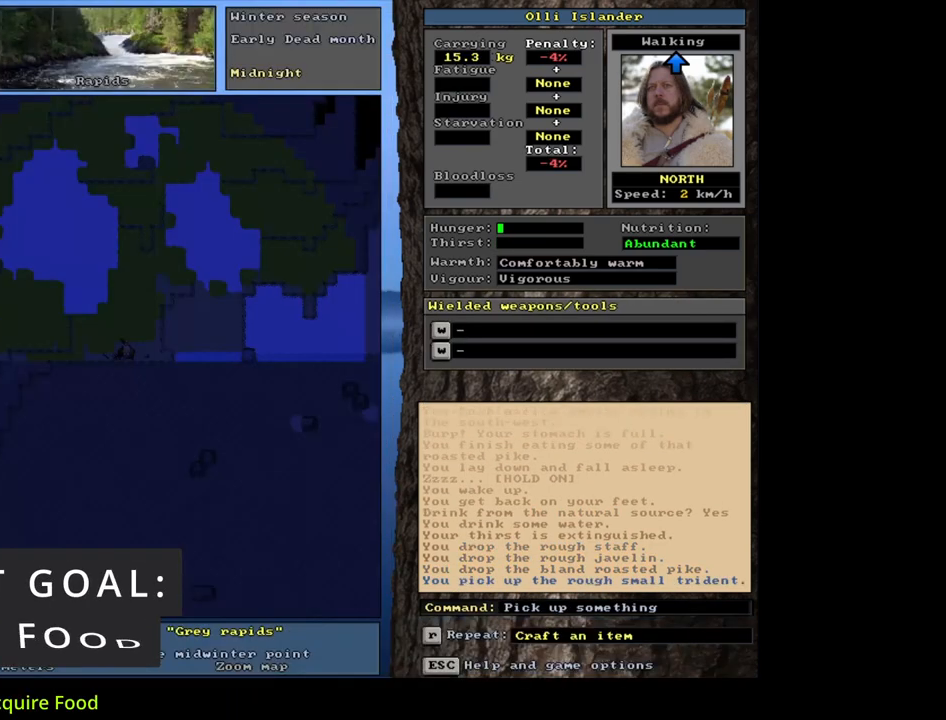
{"keys": [], "mouse": [], "events": [[50, "space", "up"]]}
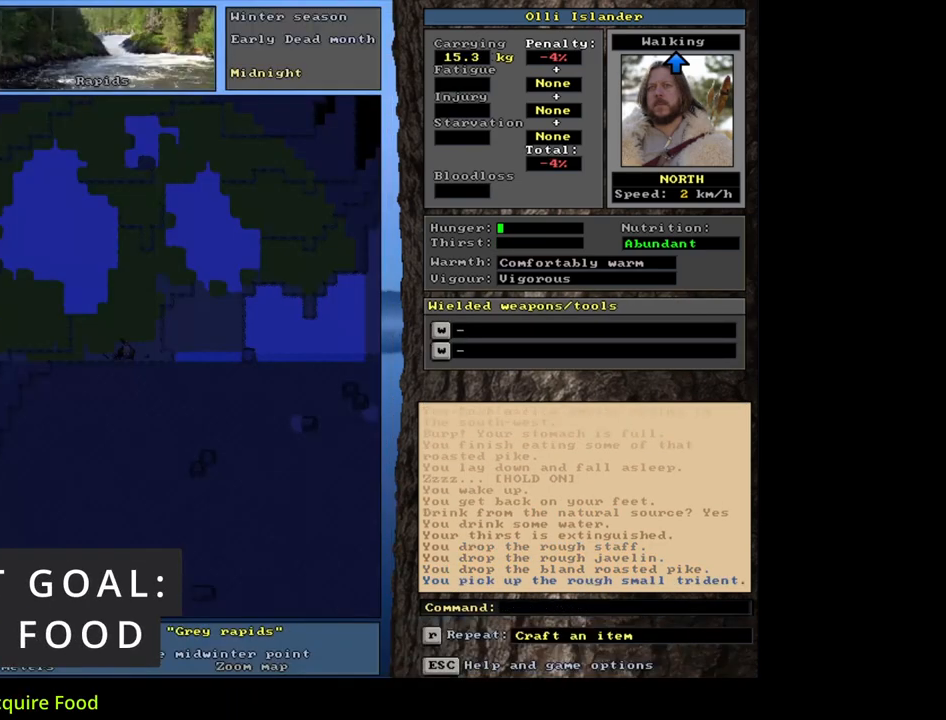
{"keys": [], "mouse": [], "events": [[100, "num3", "down"], [200, "num3", "up"], [267, "q", "down"], [333, "q", "up"], [433, "y", "down"], [500, "y", "up"]]}
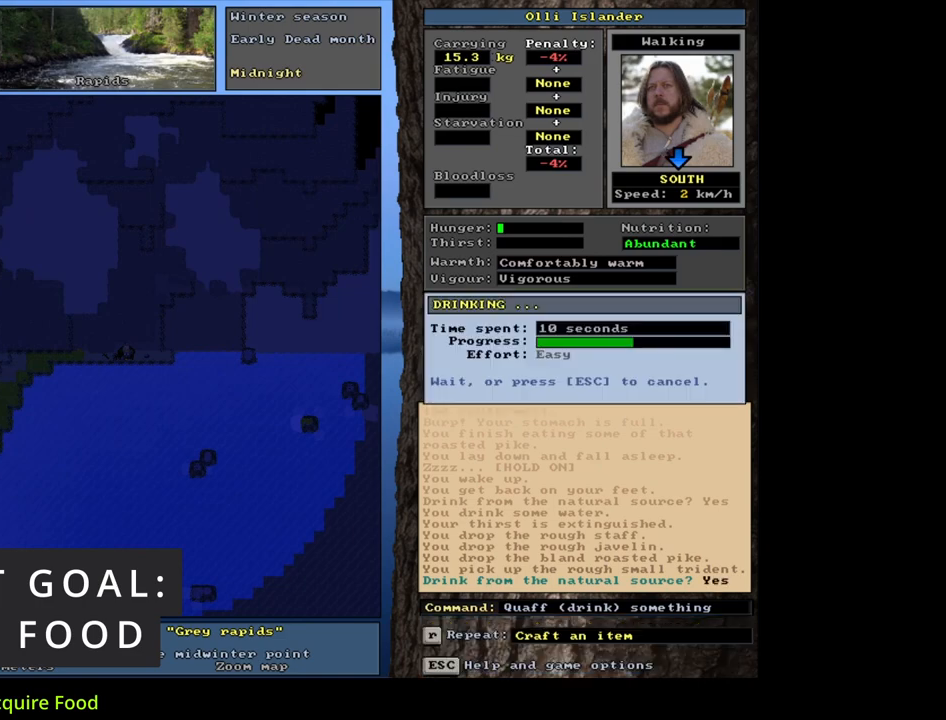
{"keys": ["alt_l"], "mouse": [], "events": [[417, "alt_l", "down"]]}
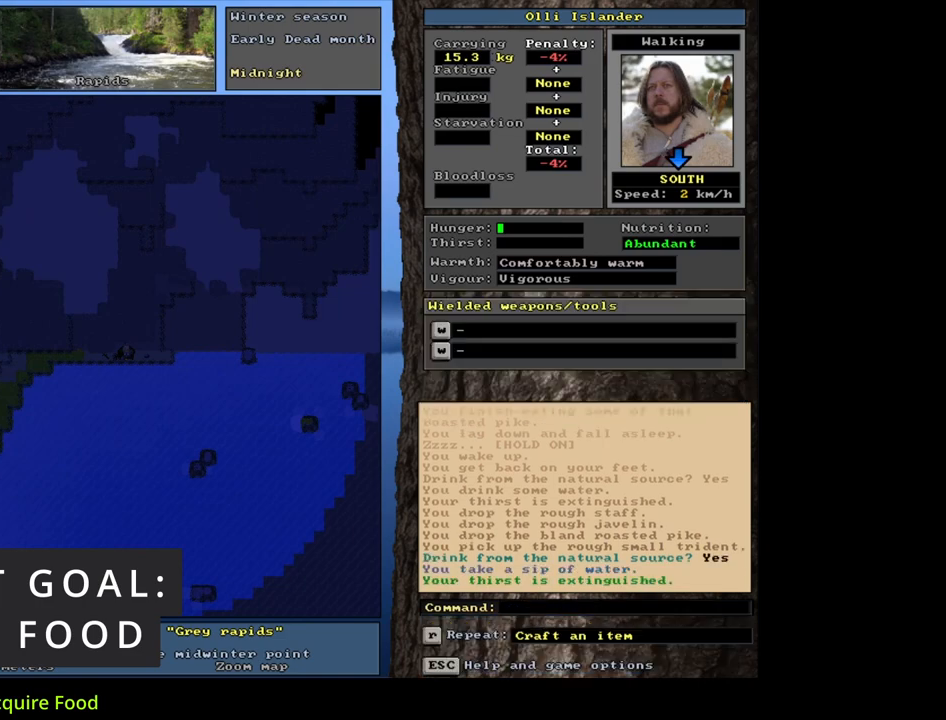
{"keys": [], "mouse": [], "events": [[17, "f", "down"], [117, "f", "up"], [233, "alt_l", "up"]]}
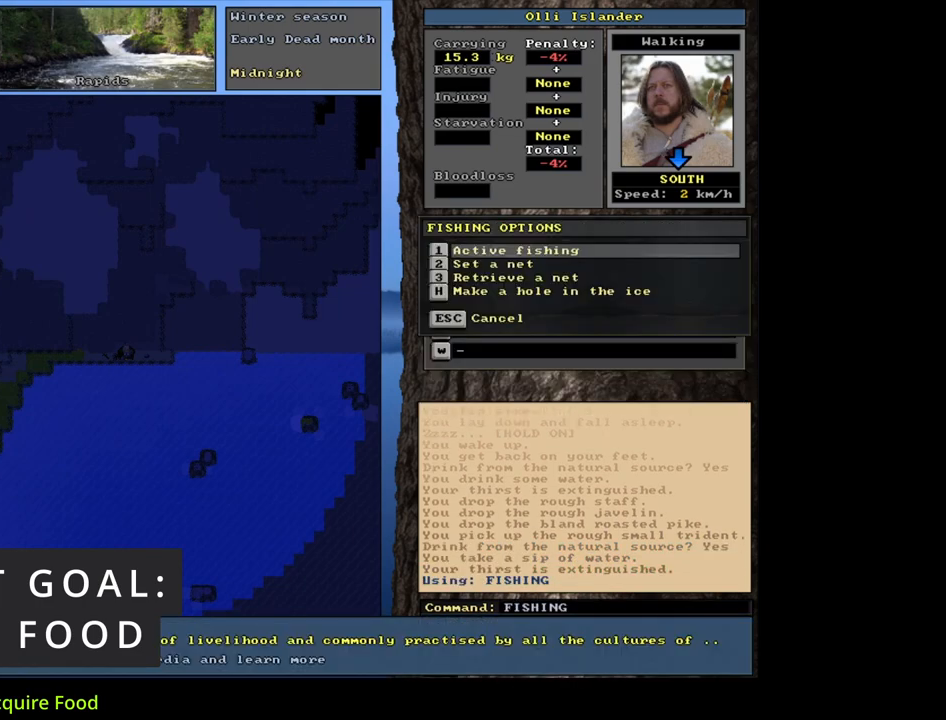
{"keys": [], "mouse": [], "events": [[383, "return", "down"], [483, "return", "up"]]}
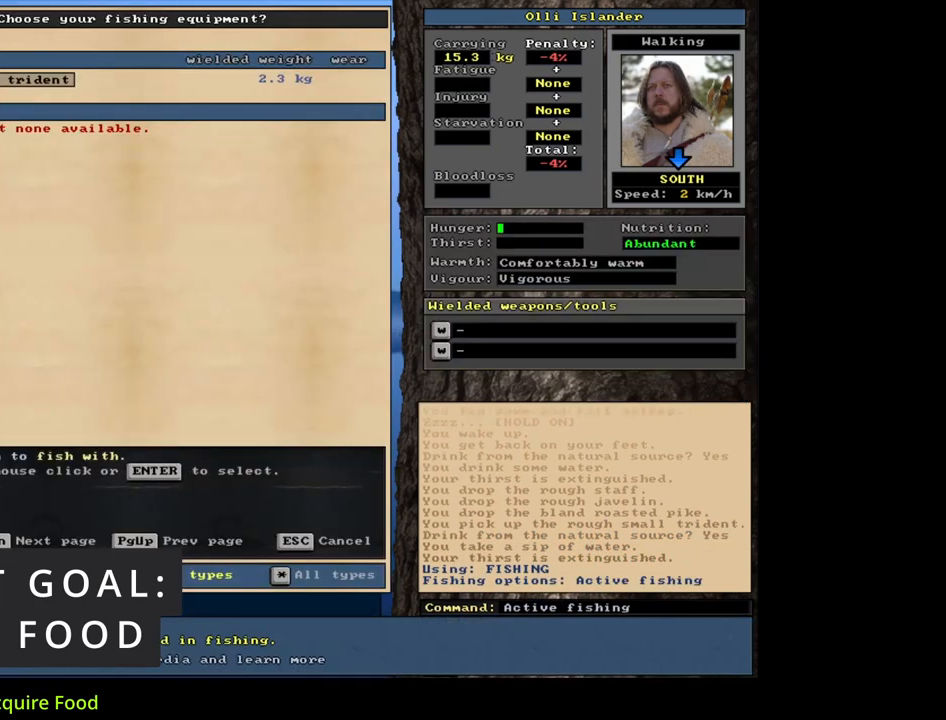
{"keys": [], "mouse": [], "events": [[367, "escape", "down"], [467, "escape", "up"]]}
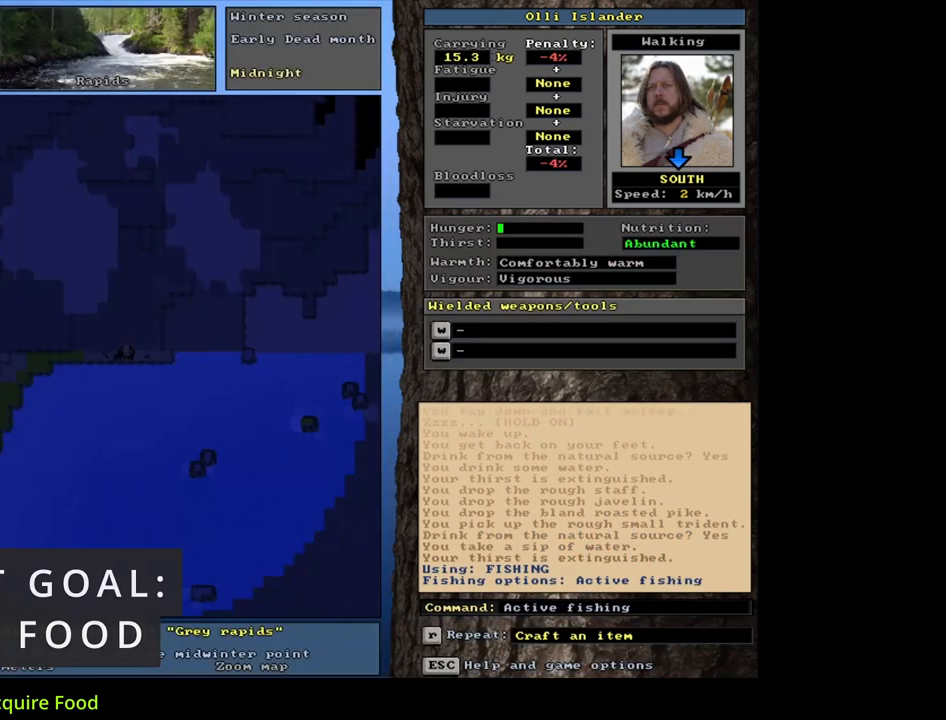
{"keys": ["alt_l", "f"], "mouse": [], "events": [[350, "alt_l", "down"], [450, "f", "down"]]}
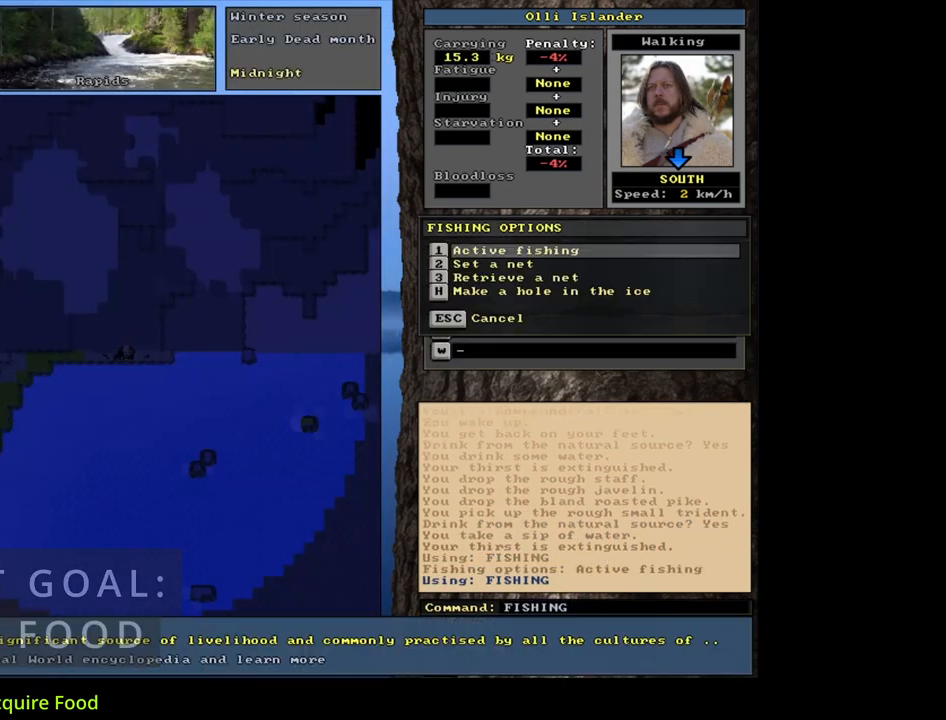
{"keys": [], "mouse": [], "events": [[33, "f", "up"], [50, "alt_l", "up"], [200, "return", "down"], [267, "return", "up"]]}
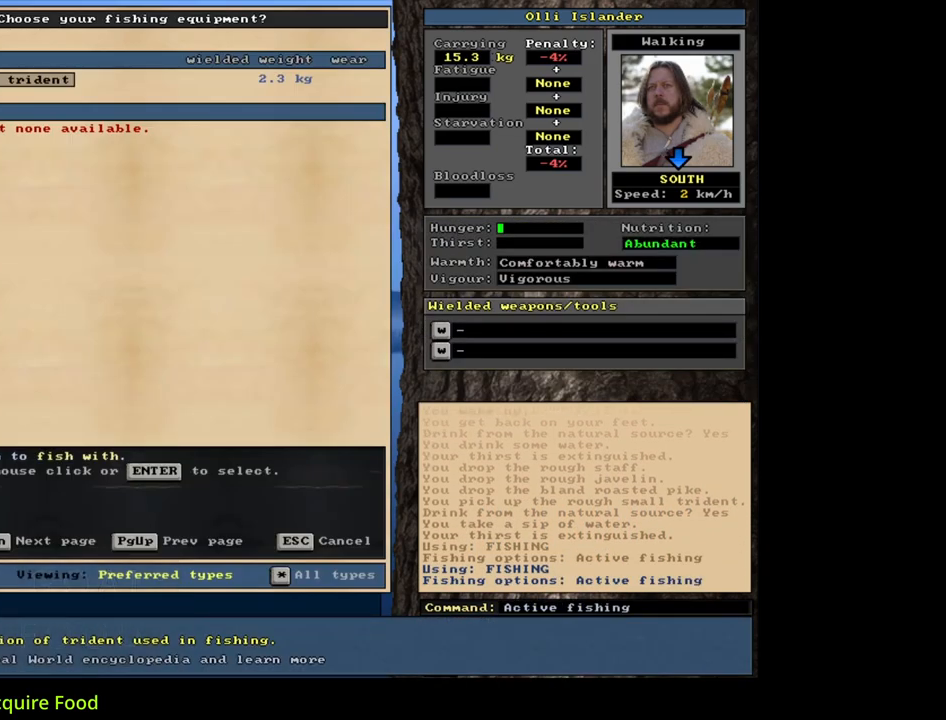
{"keys": [], "mouse": [], "events": [[50, "return", "down"], [117, "return", "up"]]}
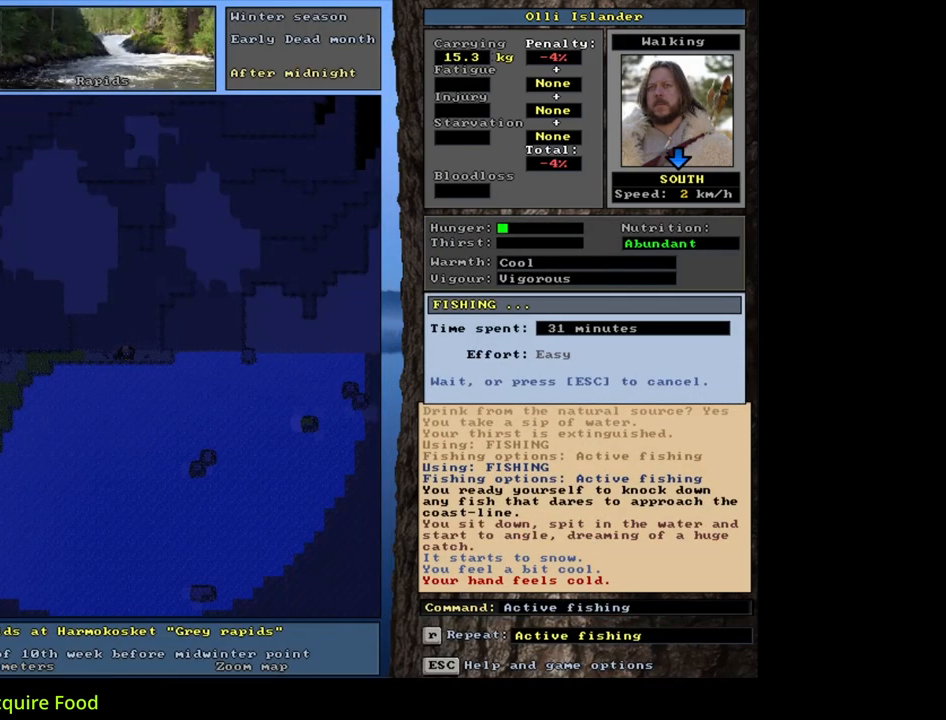
{"keys": [], "mouse": [], "events": []}
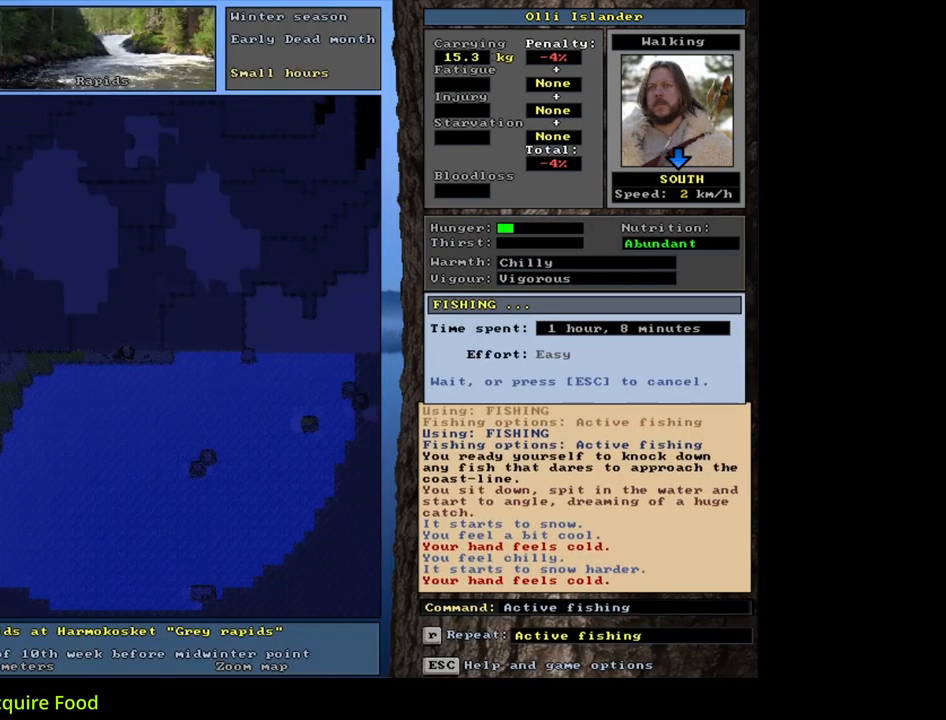
{"keys": [], "mouse": [], "events": []}